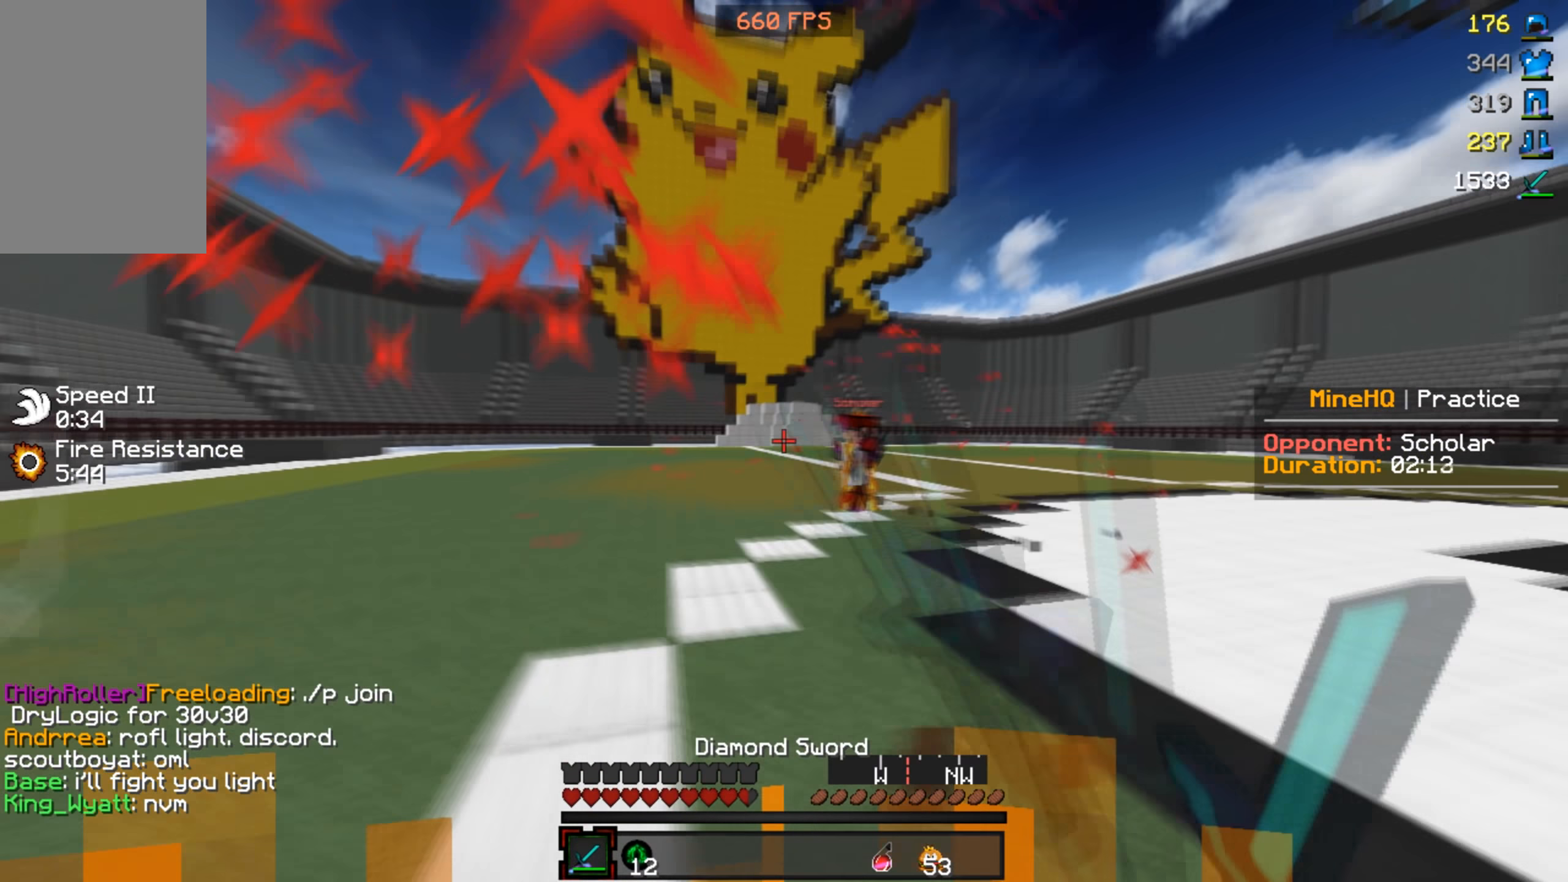
Gameplay with keyboard and mouse; each line is a JSON object with the keys and mouse buttons held at the frame after it. "events" lists presses ("down") and releases ("up") of "a", "d", "s", "w", "mouse_left" and "mouse_right" between this image and that frame as [ms after this image, input, new state], when the widget could be followed in between. "mouse_left", "mouse_right" = the "left", "right" buttons of the "mouse" list. No other keys are recorded. Fast repeated clicks can show as one long hold. Mouse movement is not recorded.
{"keys": ["w"], "mouse": [], "events": [[33, "mouse_left", "up"], [267, "mouse_left", "down"], [467, "d", "up"], [467, "mouse_left", "up"]]}
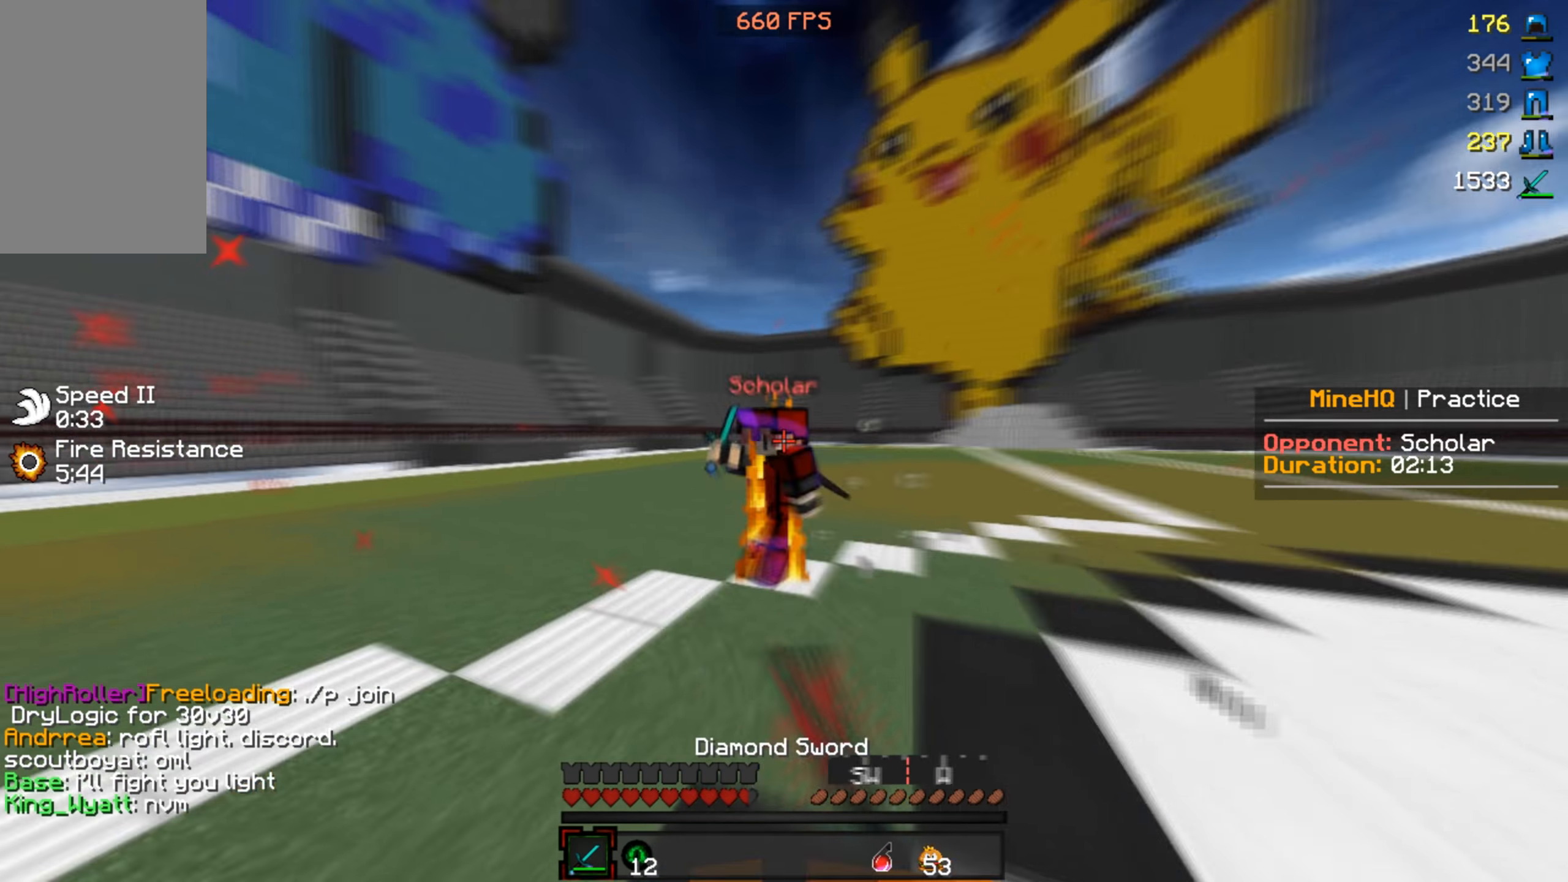
{"keys": ["w"], "mouse": ["left"], "events": [[33, "mouse_left", "down"], [300, "mouse_right", "down"], [367, "mouse_right", "up"]]}
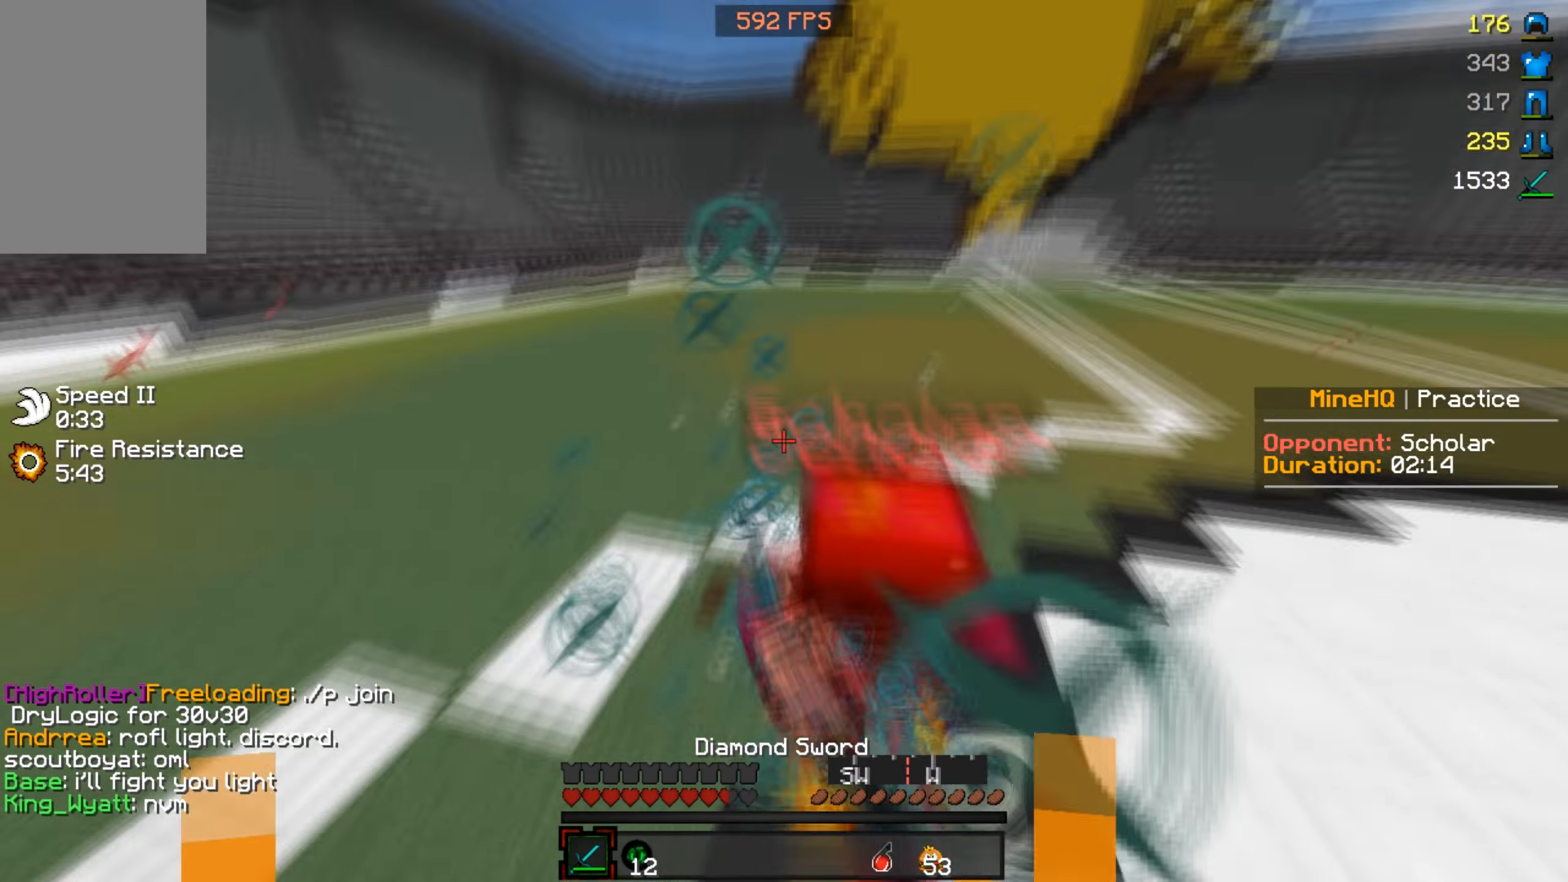
{"keys": ["w"], "mouse": ["left"], "events": []}
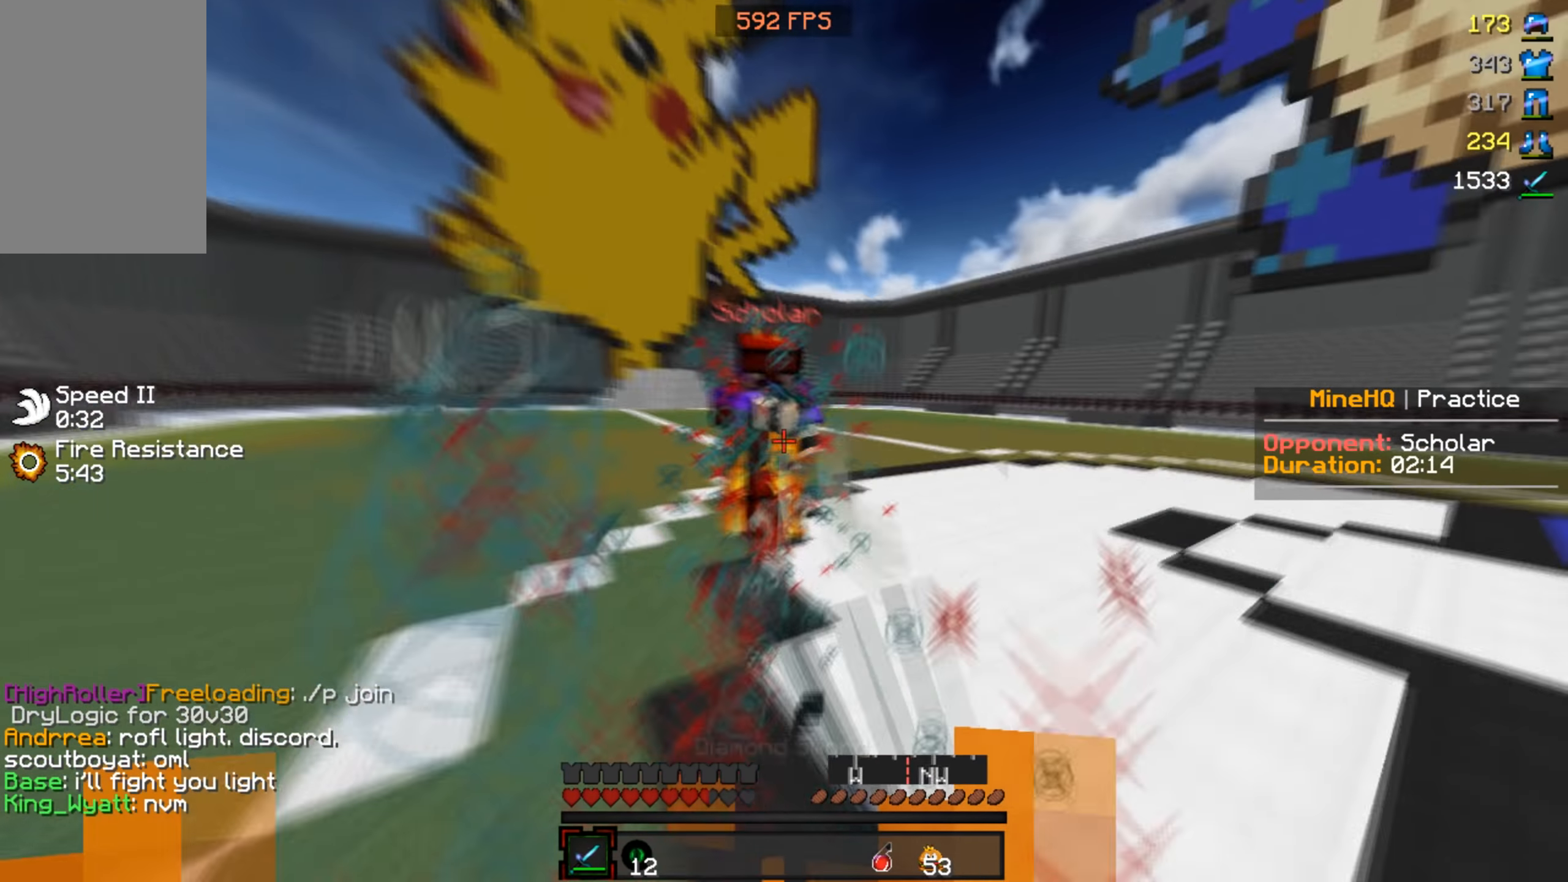
{"keys": ["w"], "mouse": ["left"], "events": []}
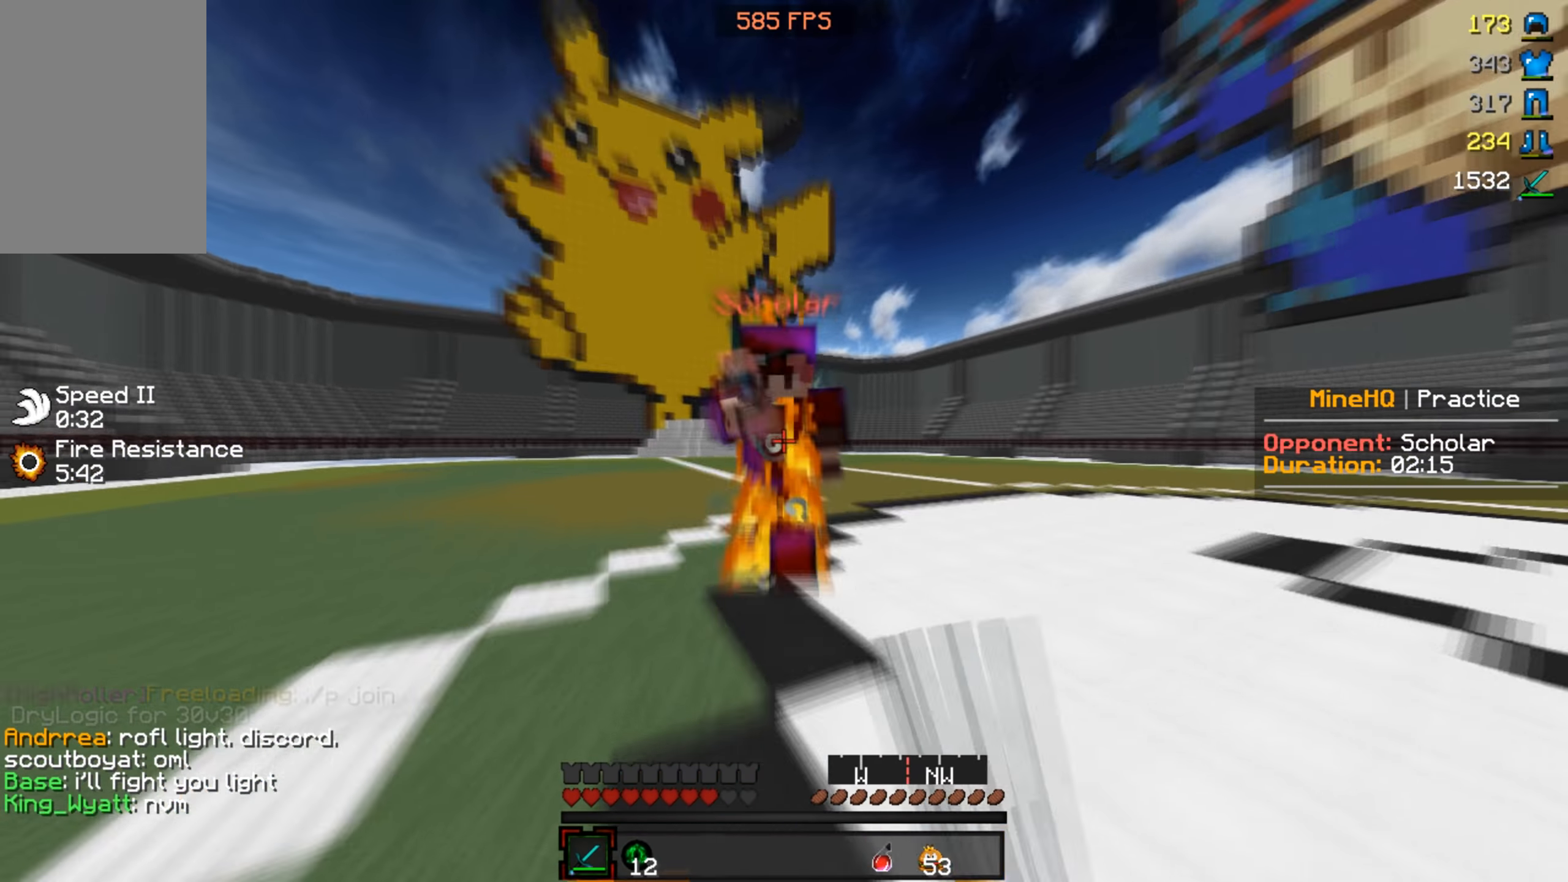
{"keys": ["w"], "mouse": ["left"], "events": [[67, "mouse_right", "down"], [167, "mouse_right", "up"]]}
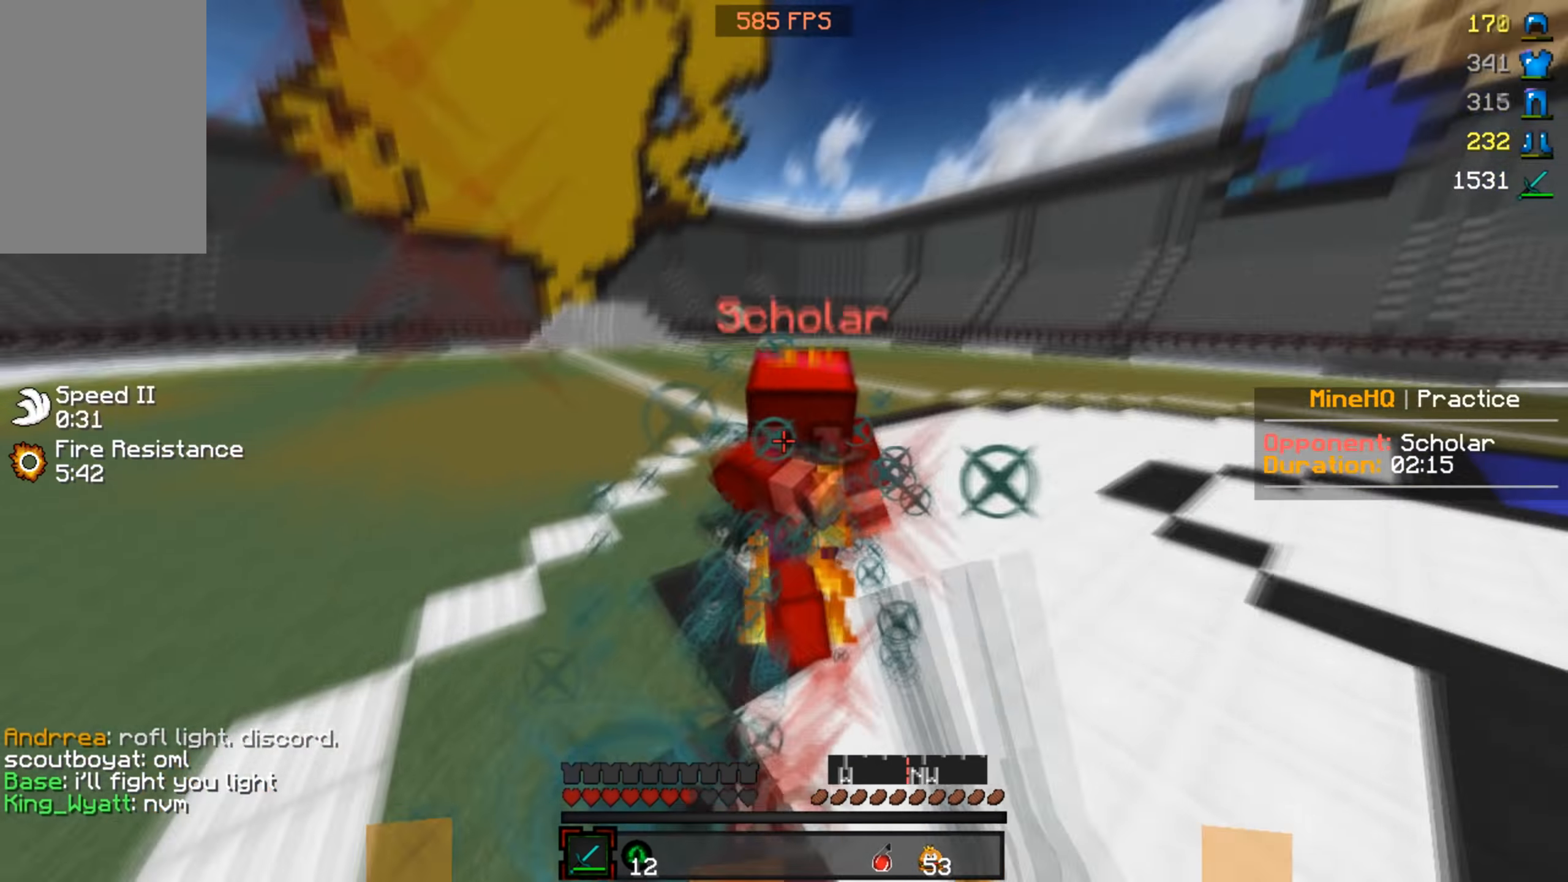
{"keys": ["w"], "mouse": ["left"], "events": []}
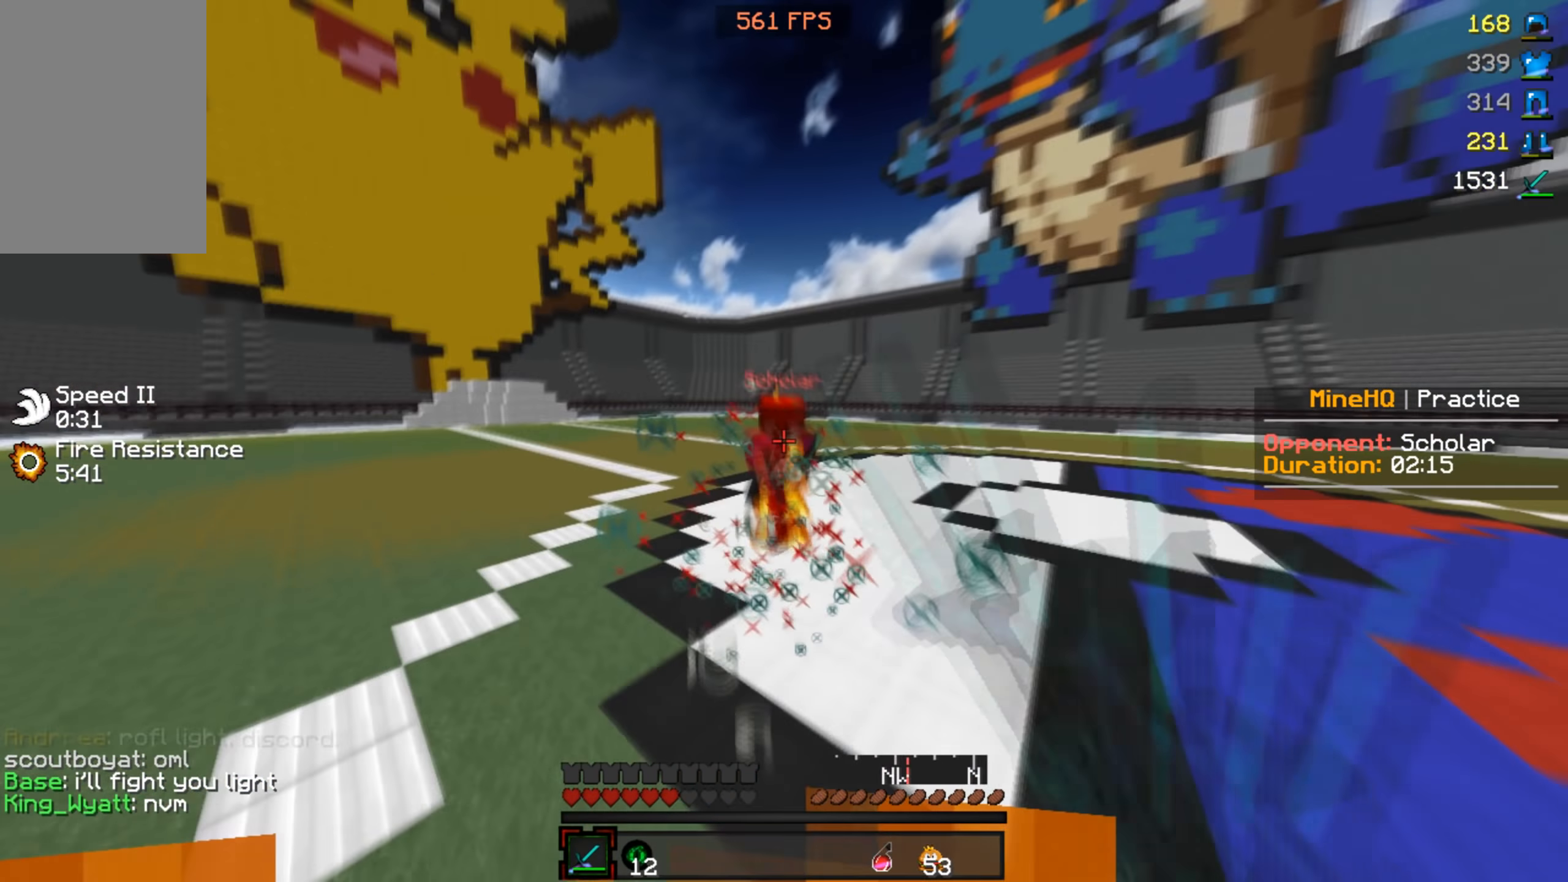
{"keys": ["w"], "mouse": ["right"], "events": [[67, "mouse_left", "up"], [167, "mouse_left", "down"], [233, "mouse_left", "up"], [500, "mouse_right", "down"]]}
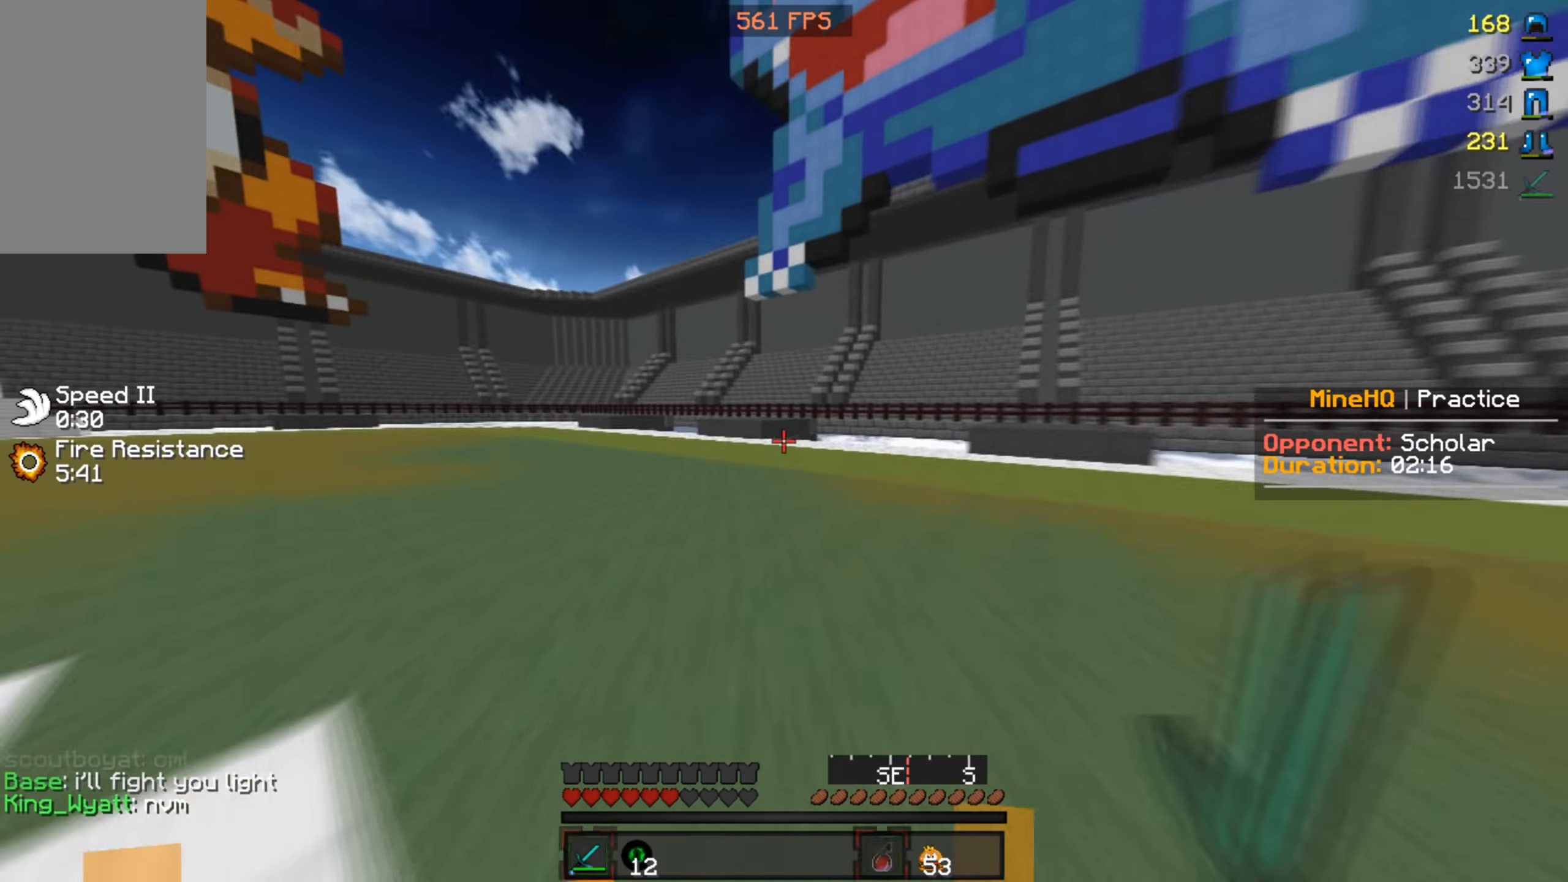
{"keys": ["d", "w"], "mouse": [], "events": [[133, "mouse_right", "up"], [300, "w", "up"], [433, "w", "down"], [467, "d", "down"]]}
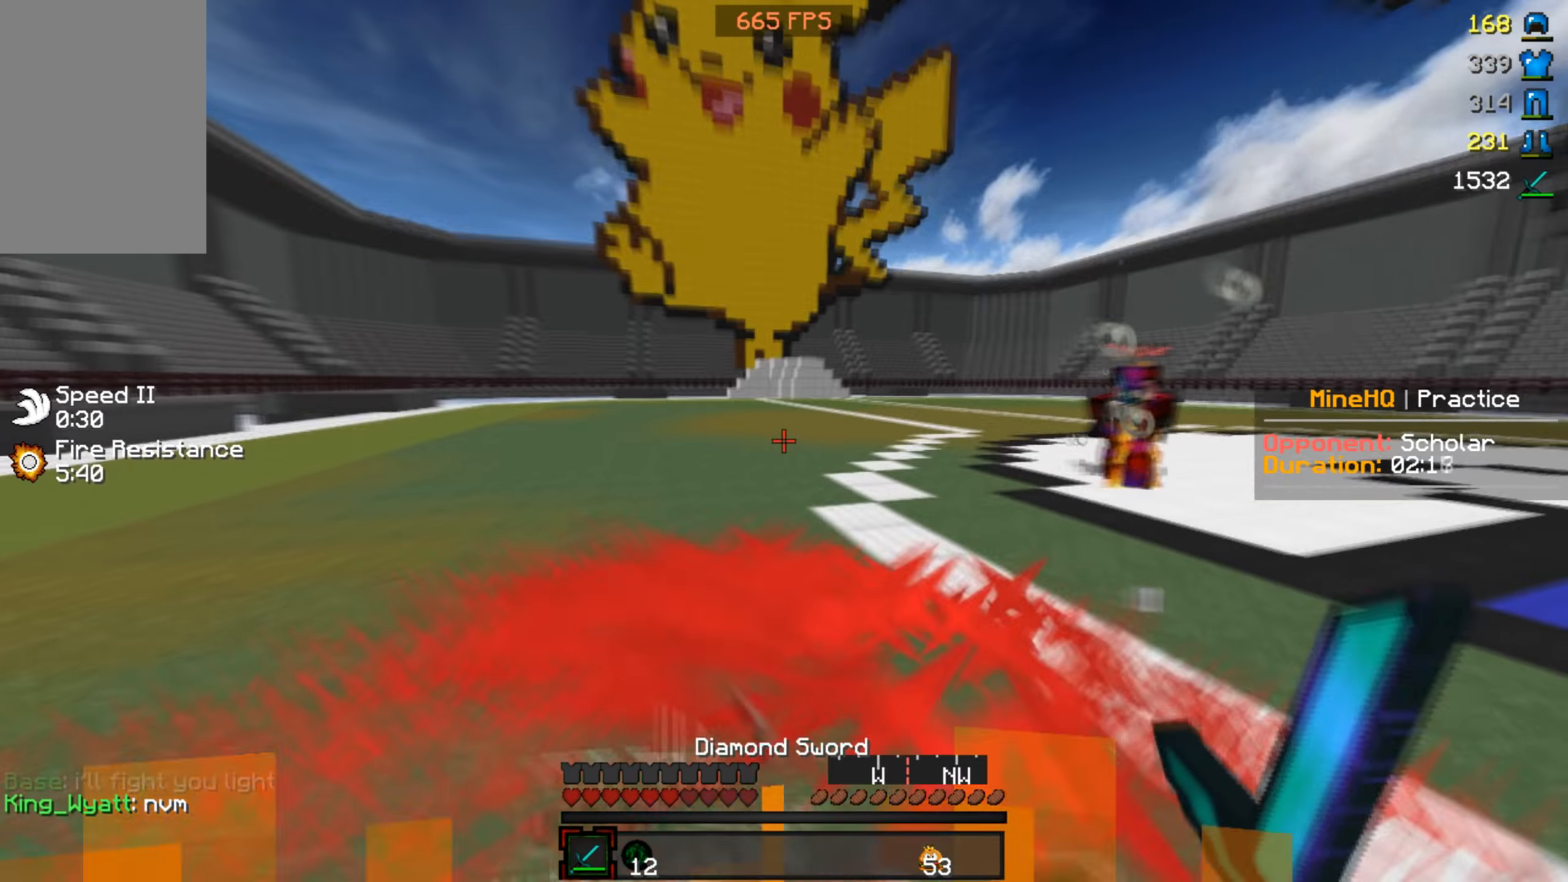
{"keys": ["d", "w"], "mouse": ["left"], "events": [[300, "mouse_left", "down"]]}
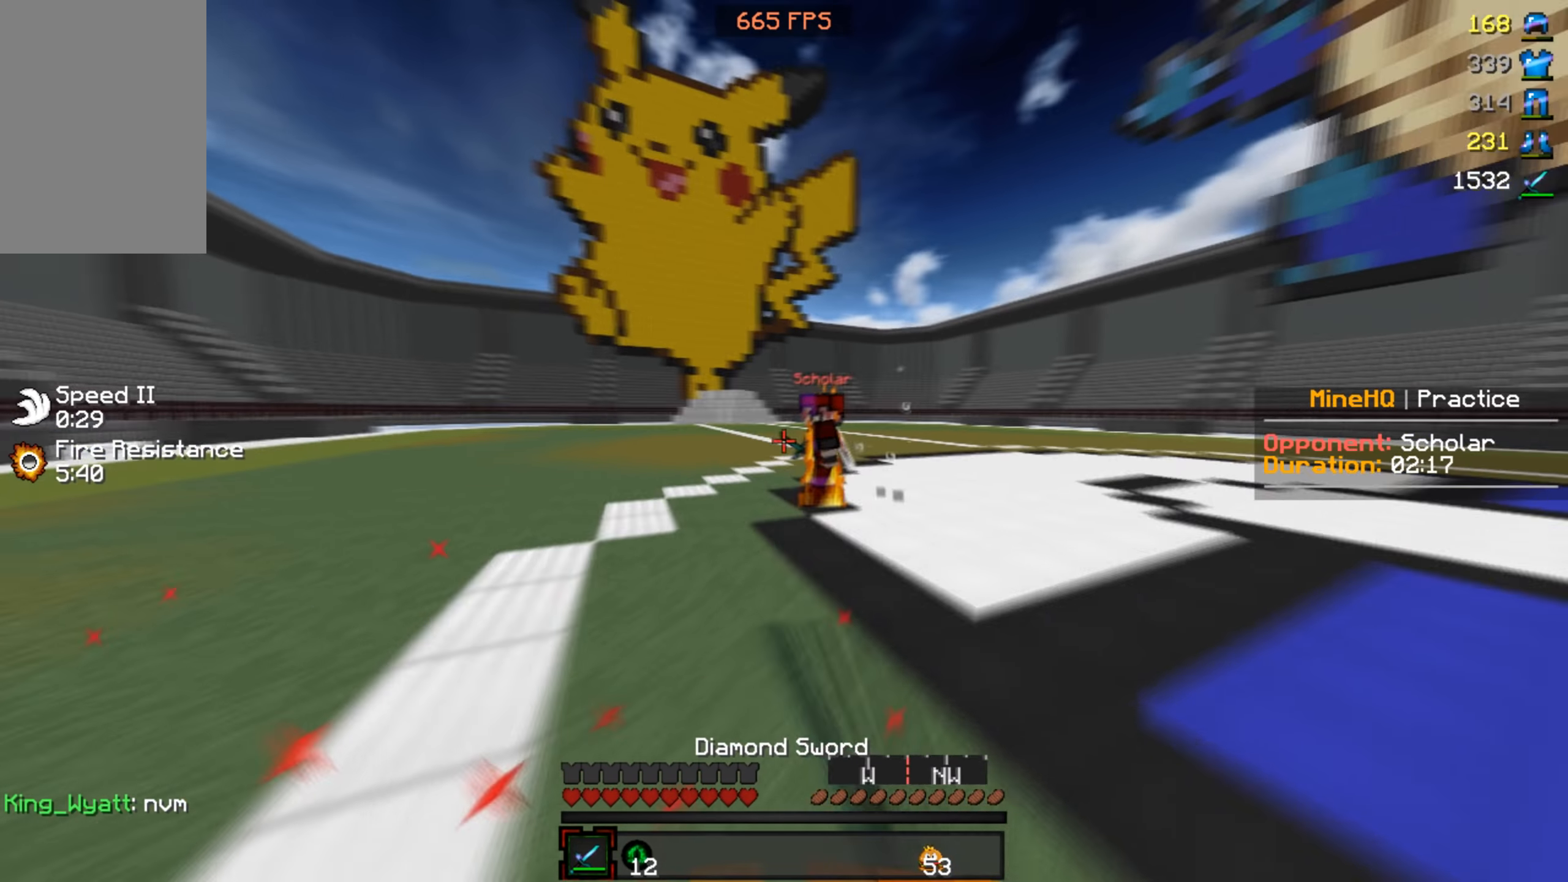
{"keys": ["w"], "mouse": ["left"], "events": [[466, "d", "up"]]}
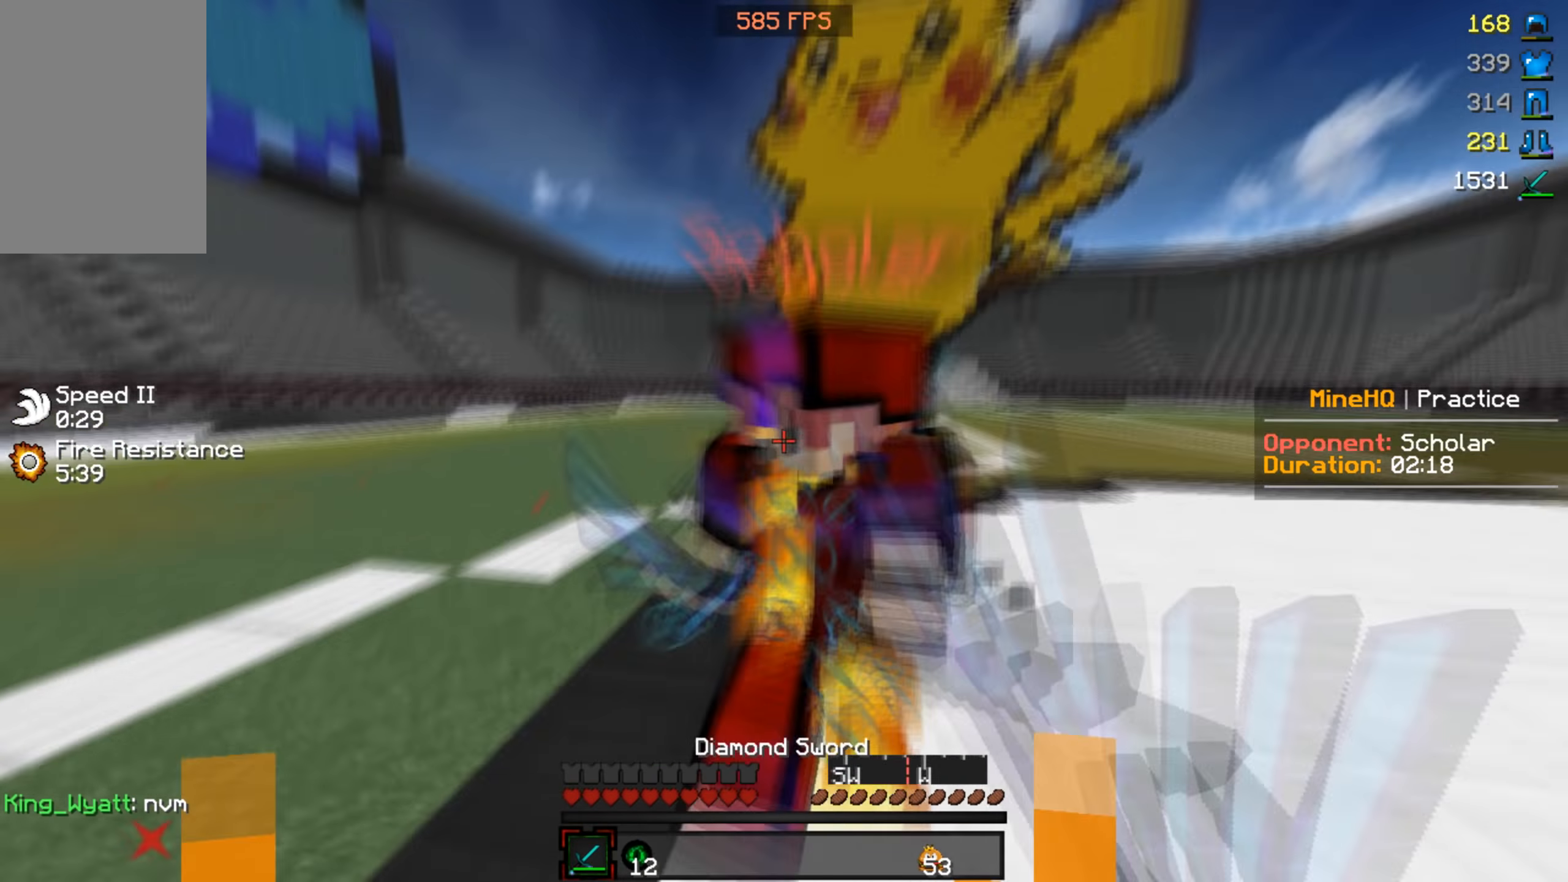
{"keys": ["w"], "mouse": ["left"], "events": [[233, "d", "down"], [500, "d", "up"]]}
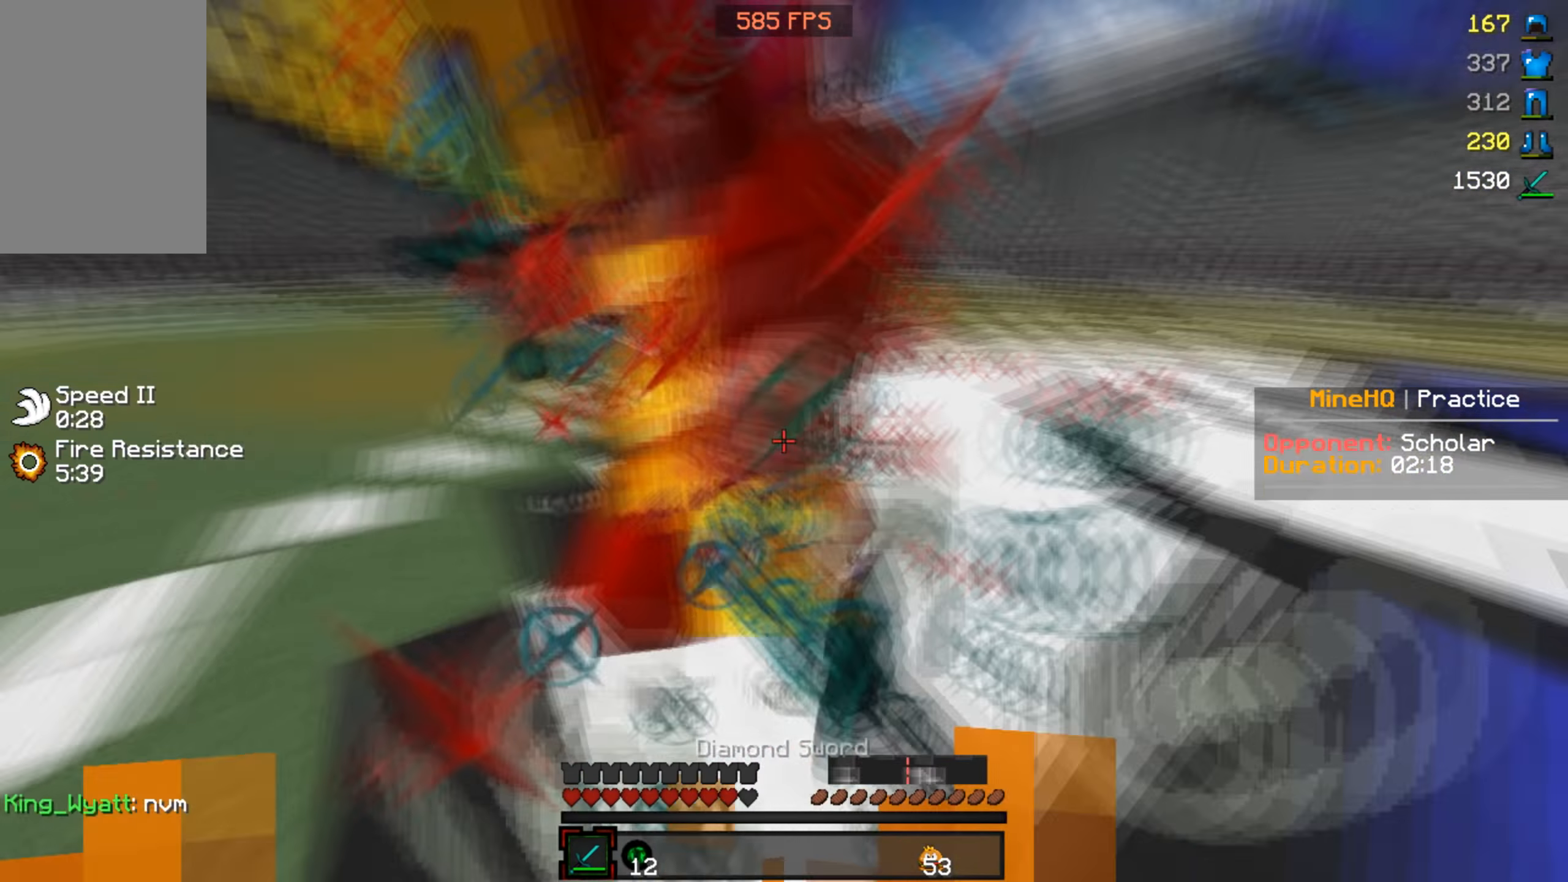
{"keys": ["w"], "mouse": [], "events": [[366, "mouse_left", "up"]]}
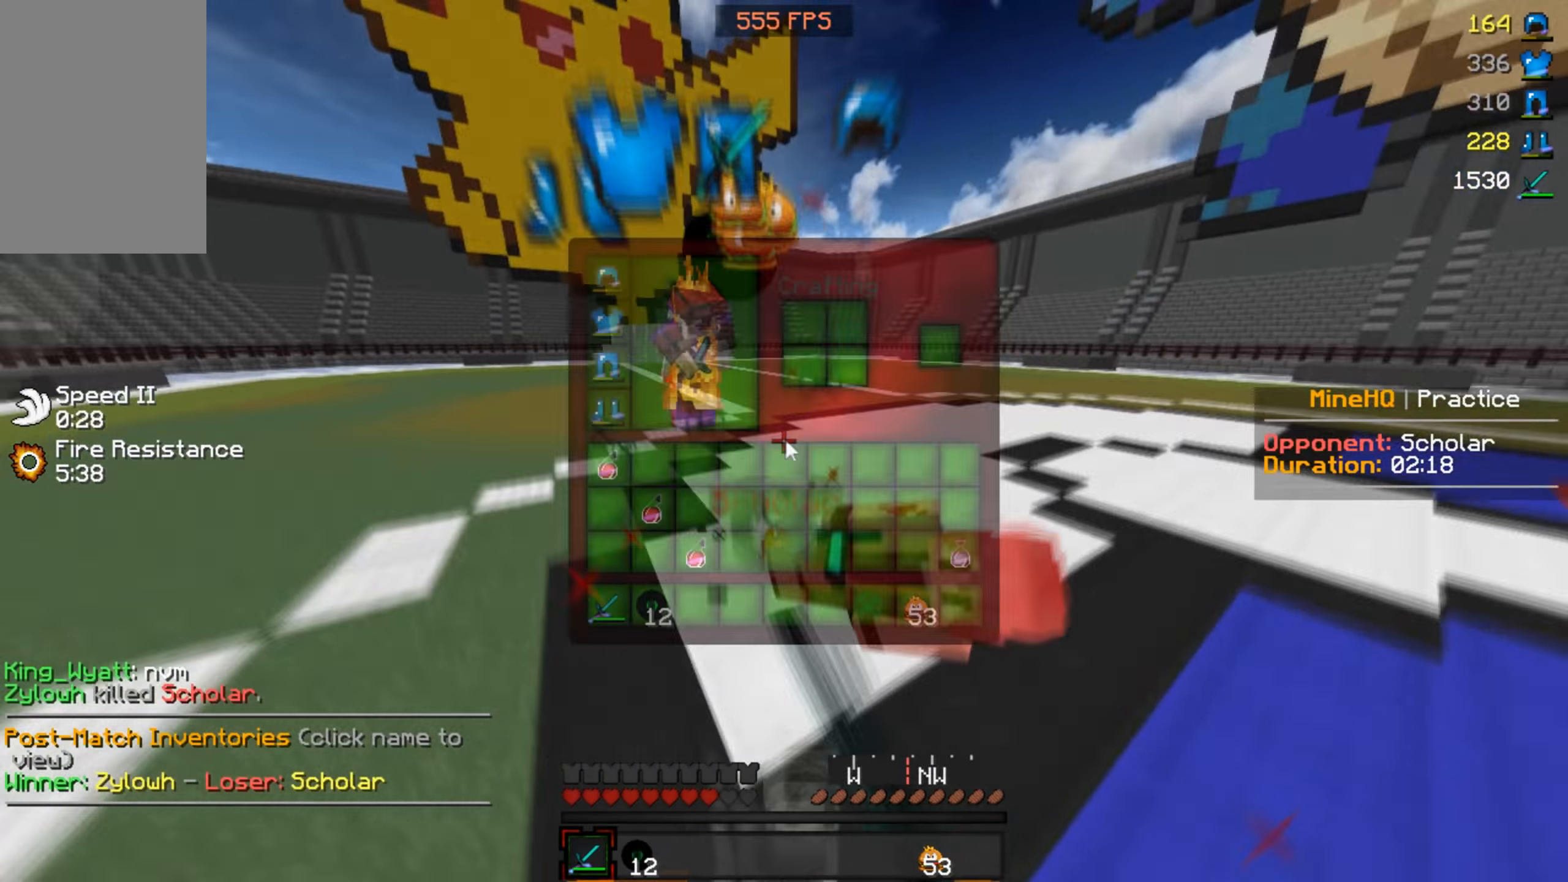
{"keys": [], "mouse": ["left"], "events": [[100, "w", "up"], [366, "mouse_left", "down"], [366, "mouse_right", "down"], [433, "mouse_right", "up"]]}
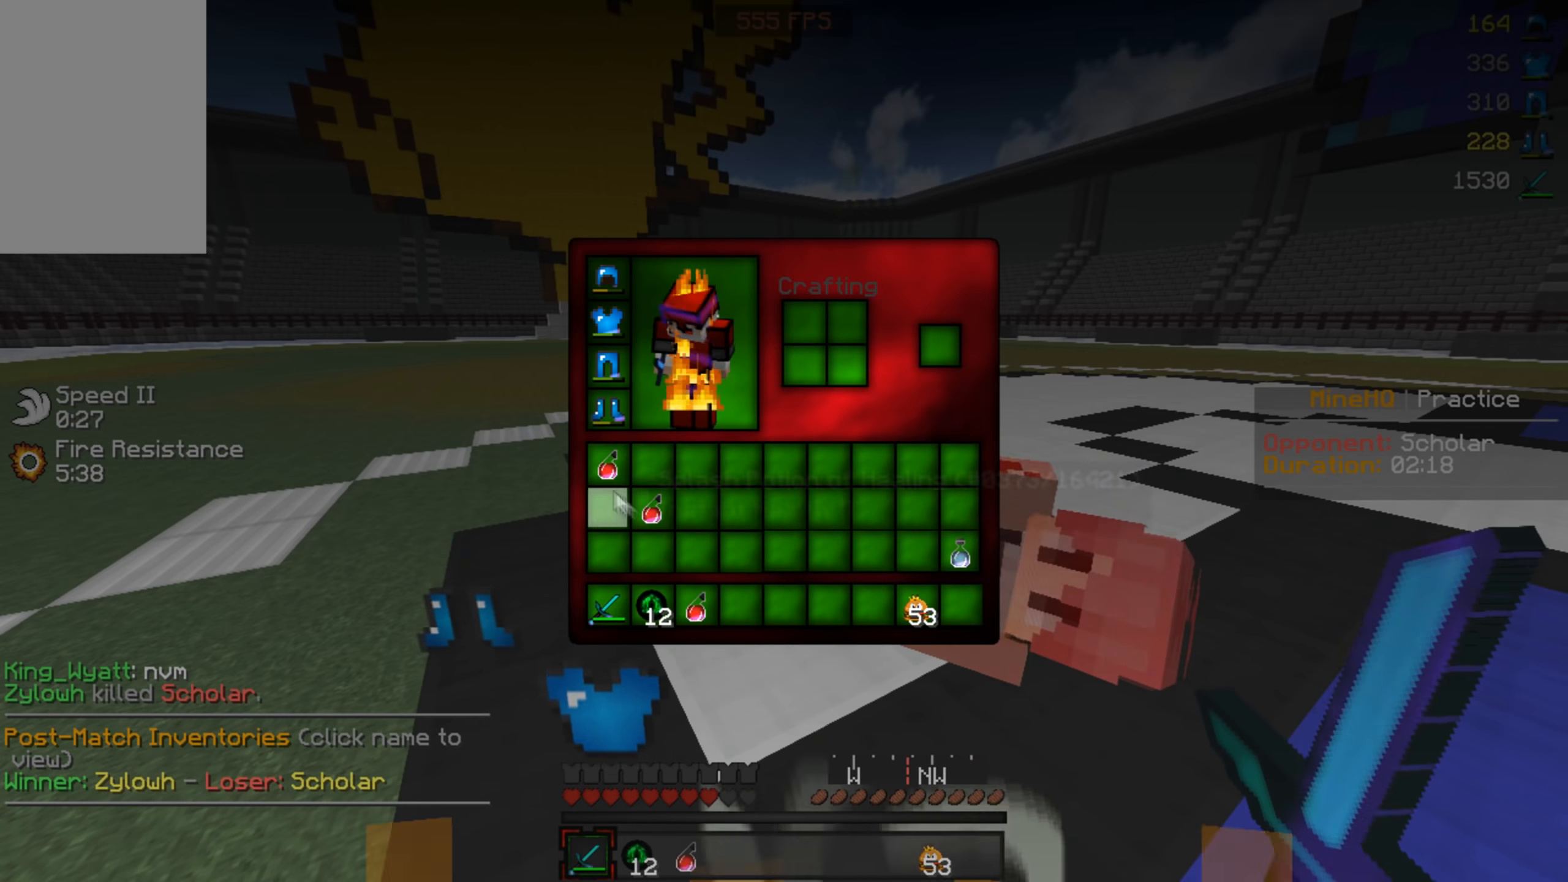
{"keys": [], "mouse": ["left", "right"]}
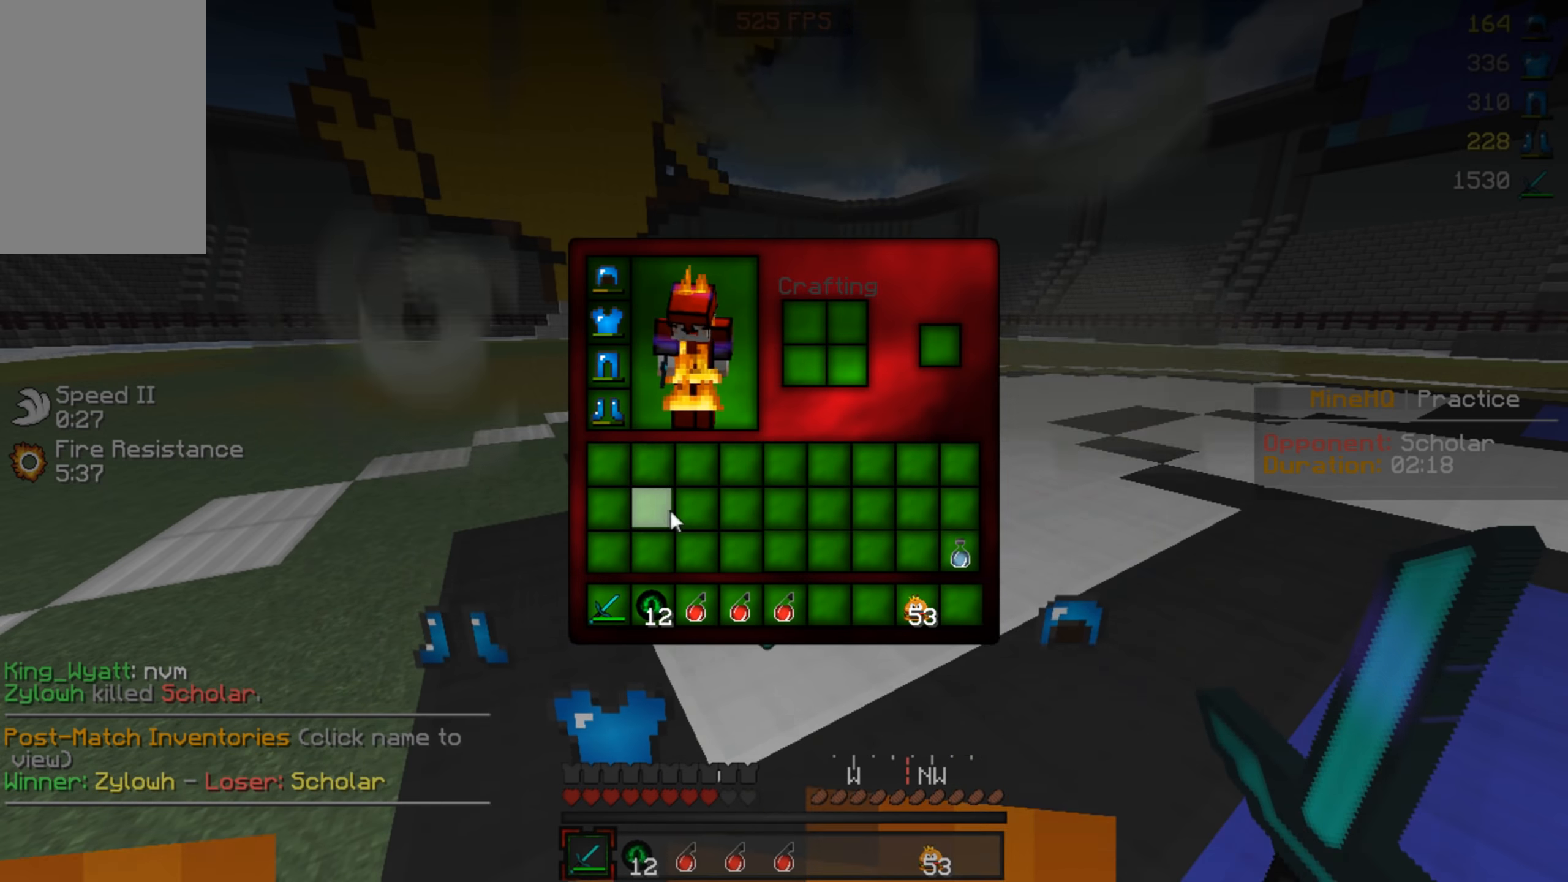
{"keys": [], "mouse": [], "events": [[33, "mouse_left", "up"], [33, "mouse_right", "up"]]}
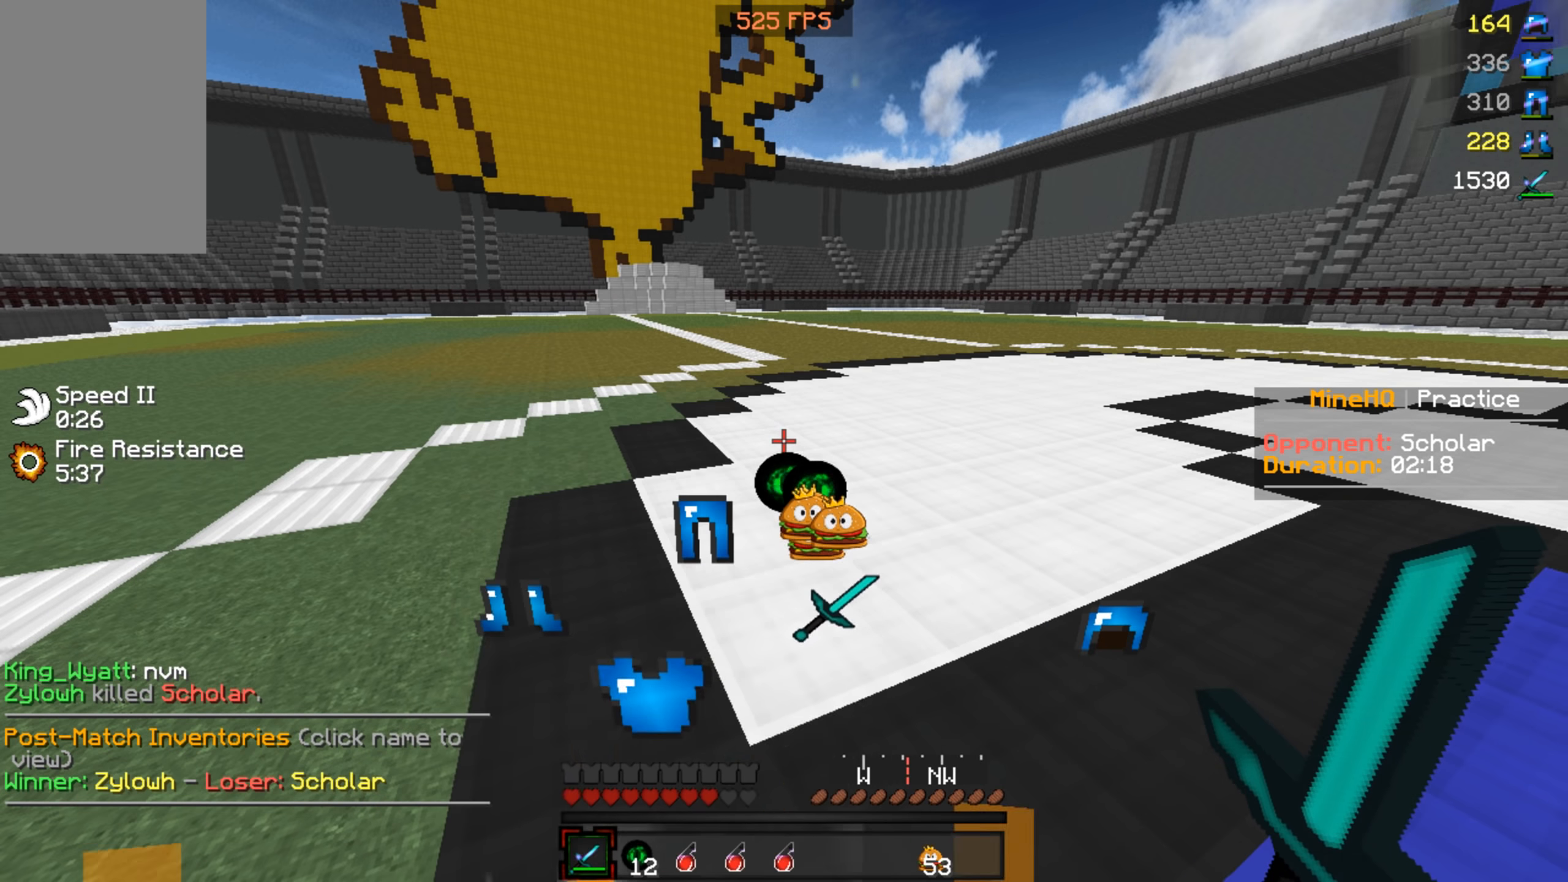
{"keys": ["w"], "mouse": [], "events": [[400, "w", "down"]]}
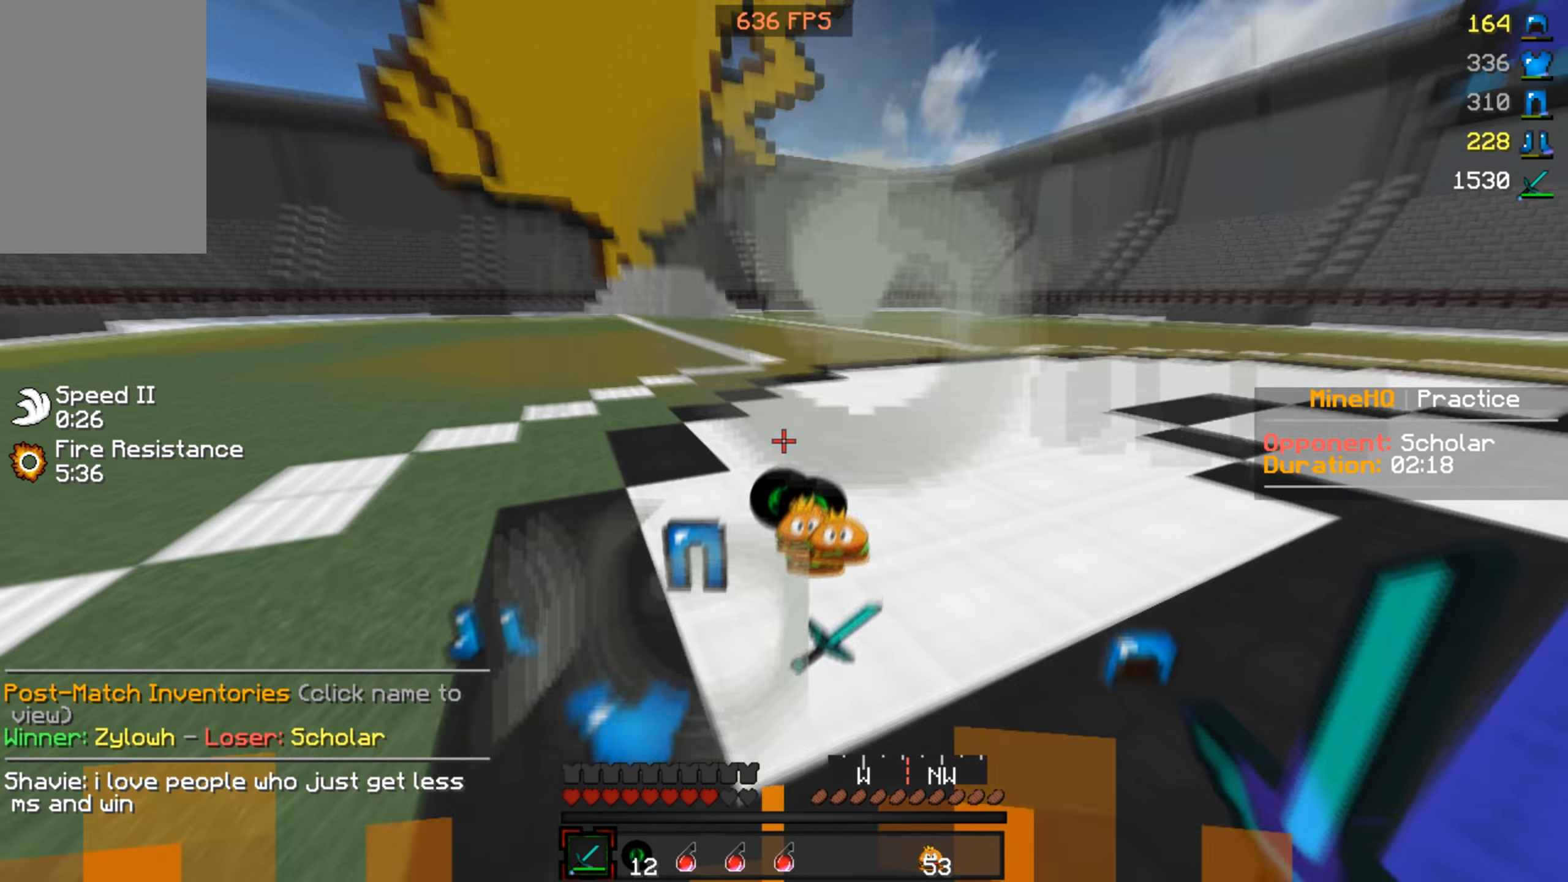
{"keys": ["w"], "mouse": [], "events": []}